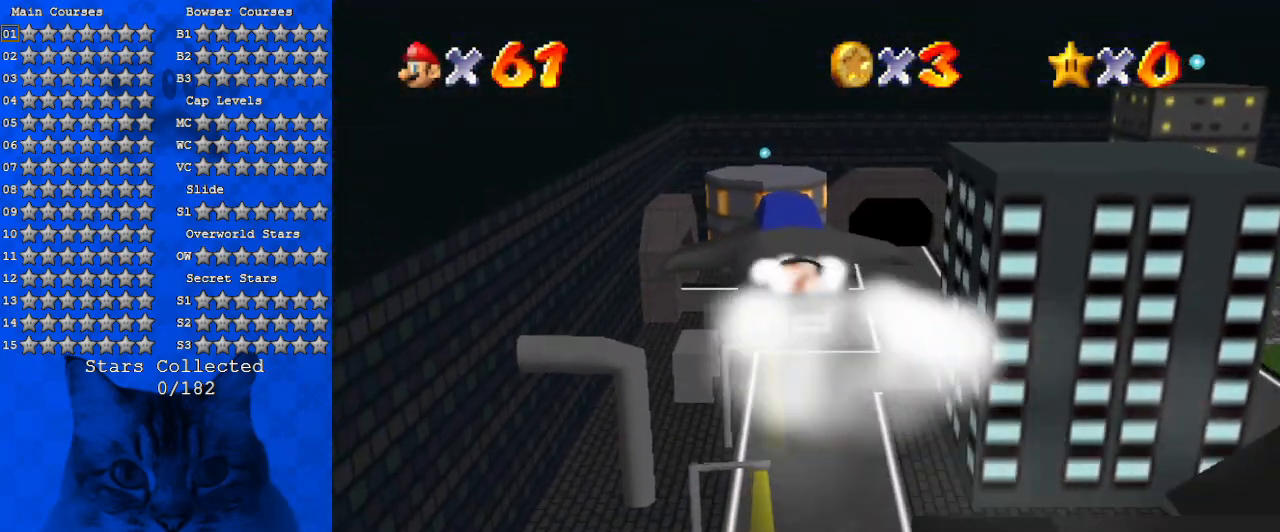
Gameplay with keyboard; each line is a JSON object with the keys held at the frame after it. "events" lists presses ("down") and releases ("up") of "a", "c", "ctrl", "d", "down", "left", "return", "right", "s", "shift", "up", "w", "x" and "y" between this image and that frame as [ms after this image, input, new state], when the widget could be followed in between. No other keys are recorded. Mouse input is not recorded.
{"keys": ["a"], "events": [[34, "up", "down"], [467, "a", "down"], [500, "up", "up"]]}
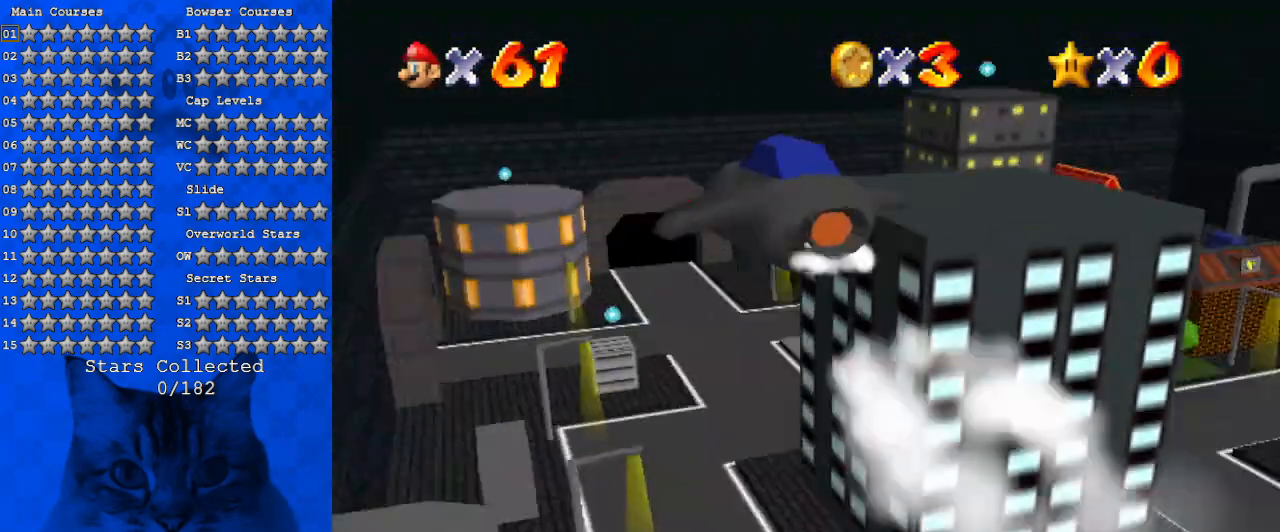
{"keys": ["right"], "events": [[100, "a", "up"], [200, "a", "down"], [334, "a", "up"], [467, "right", "down"]]}
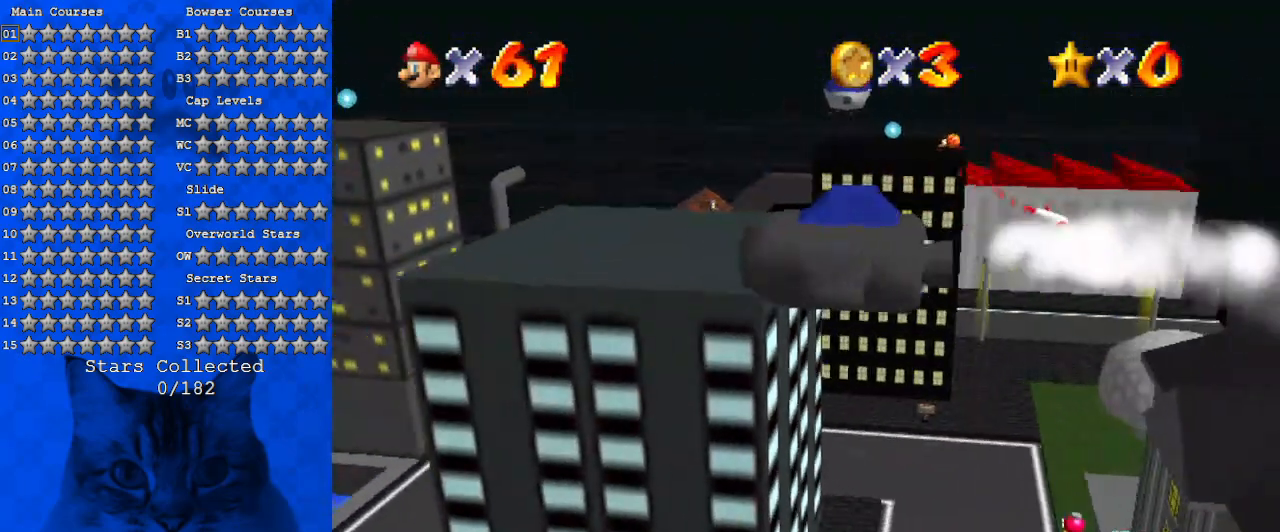
{"keys": ["right"], "events": [[367, "right", "up"], [500, "right", "down"]]}
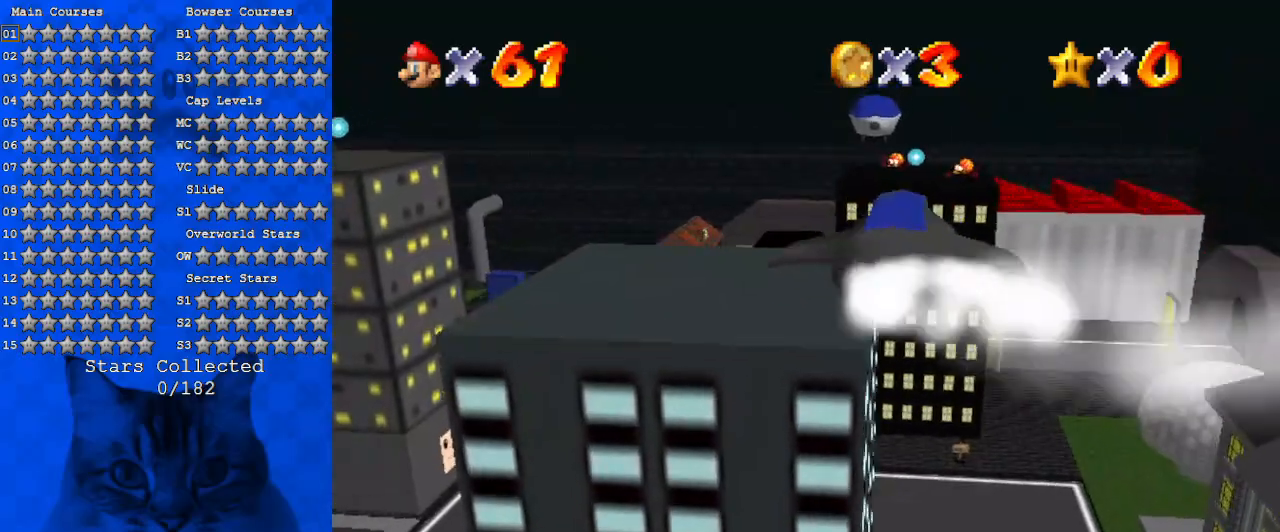
{"keys": ["left"], "events": [[134, "right", "up"], [167, "ctrl", "down"], [367, "ctrl", "up"], [500, "left", "down"]]}
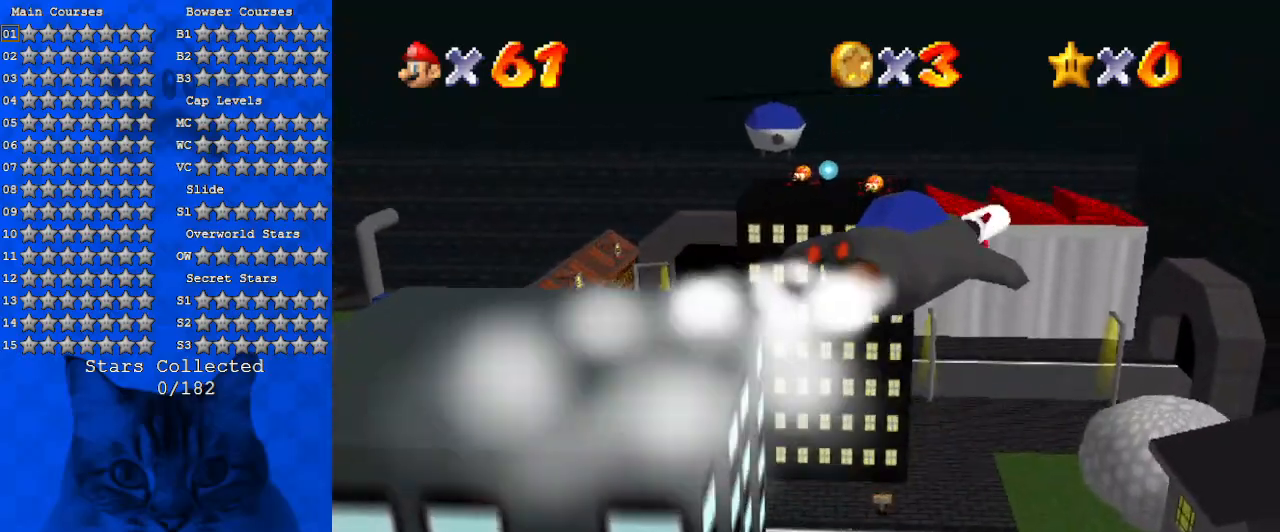
{"keys": [], "events": [[234, "left", "up"], [334, "ctrl", "down"], [467, "ctrl", "up"]]}
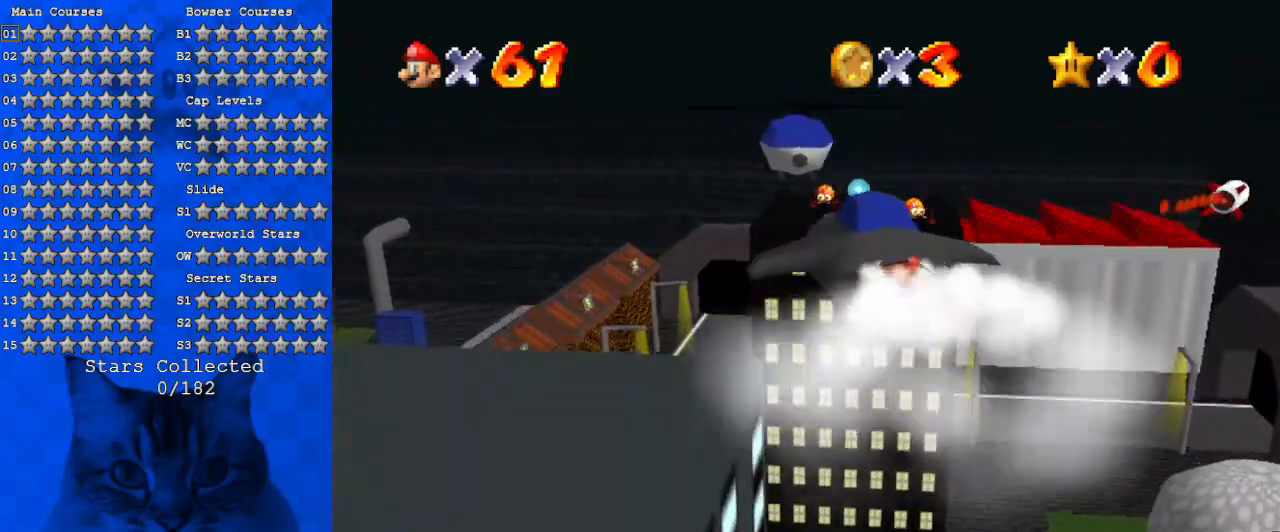
{"keys": ["left"], "events": [[167, "ctrl", "down"], [300, "ctrl", "up"], [500, "left", "down"]]}
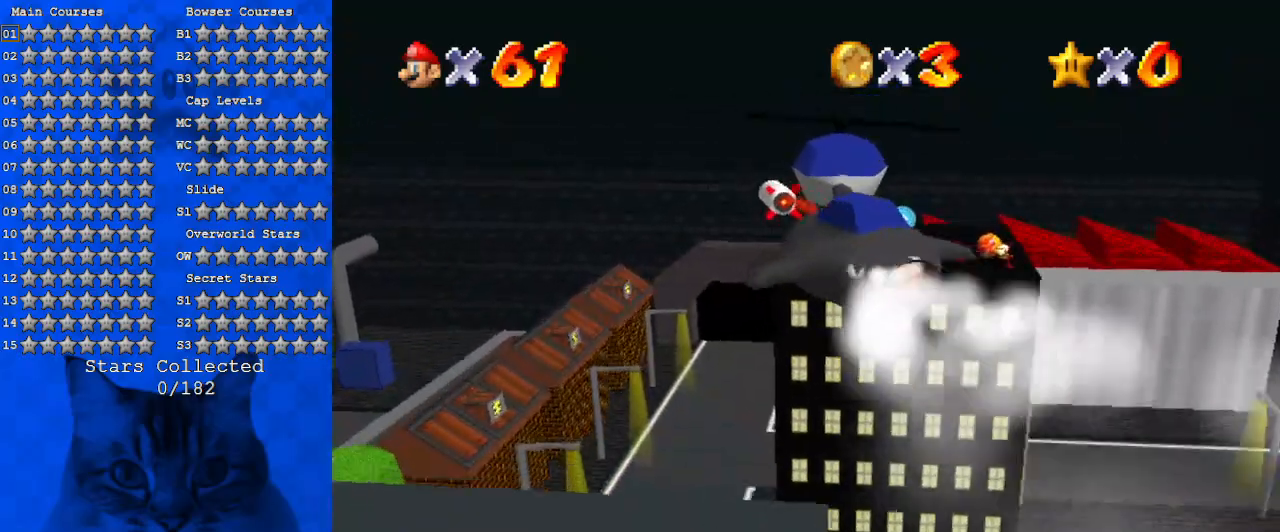
{"keys": ["left"], "events": []}
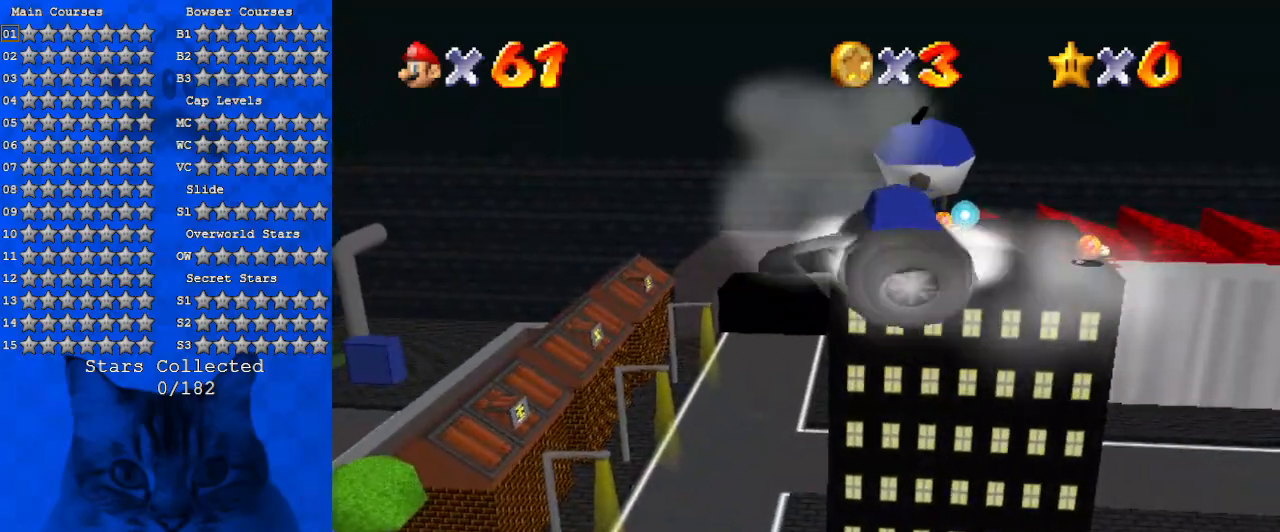
{"keys": ["up"], "events": [[267, "up", "down"], [334, "left", "up"]]}
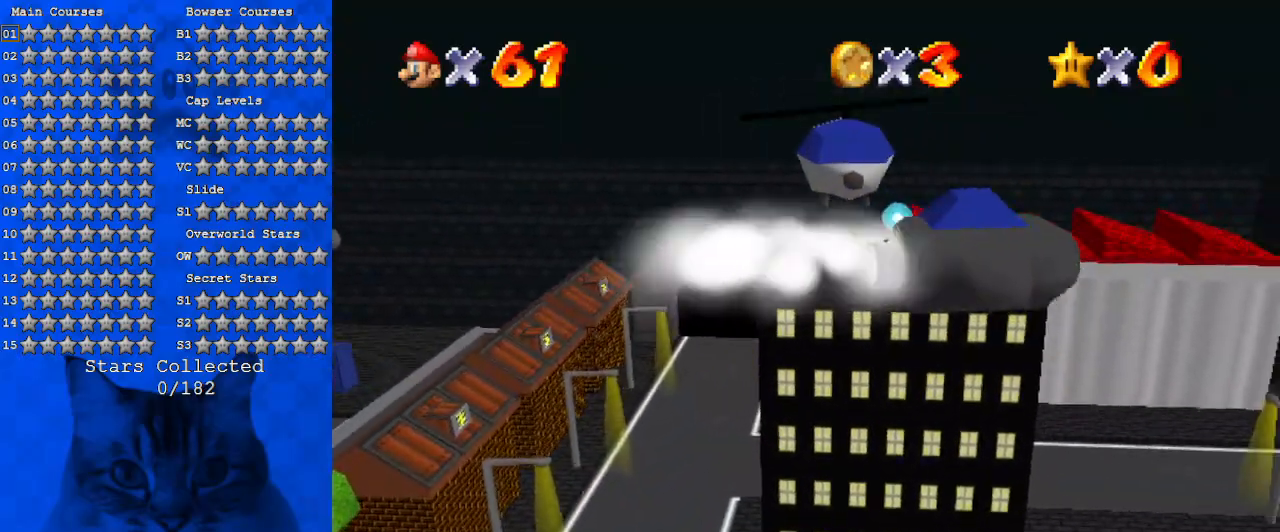
{"keys": ["left", "up"], "events": [[434, "left", "down"]]}
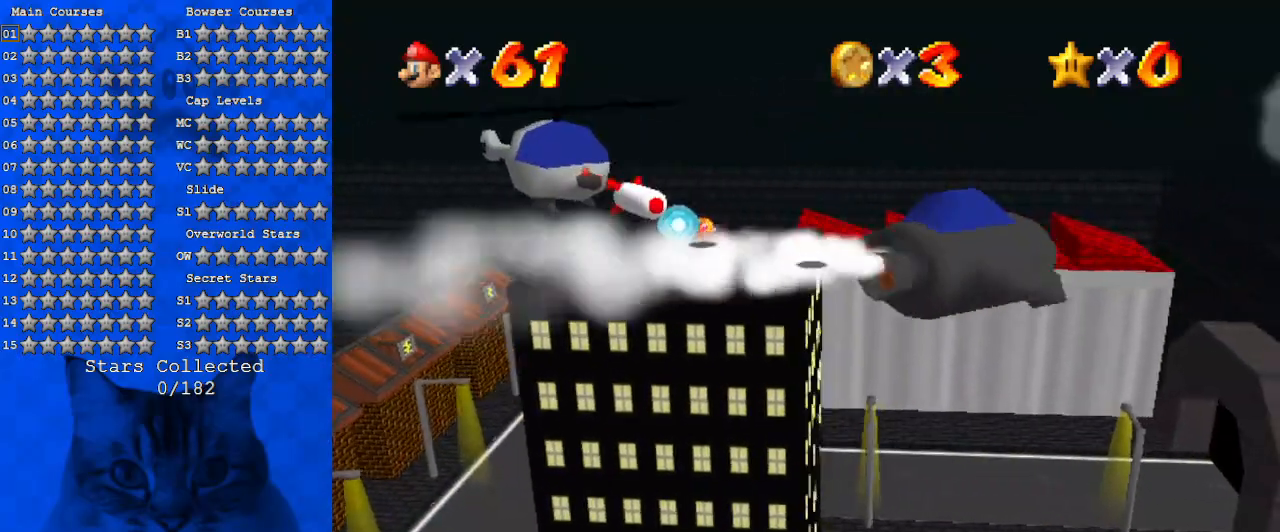
{"keys": ["d", "up"], "events": [[67, "d", "down"], [167, "left", "up"], [200, "d", "up"], [500, "d", "down"]]}
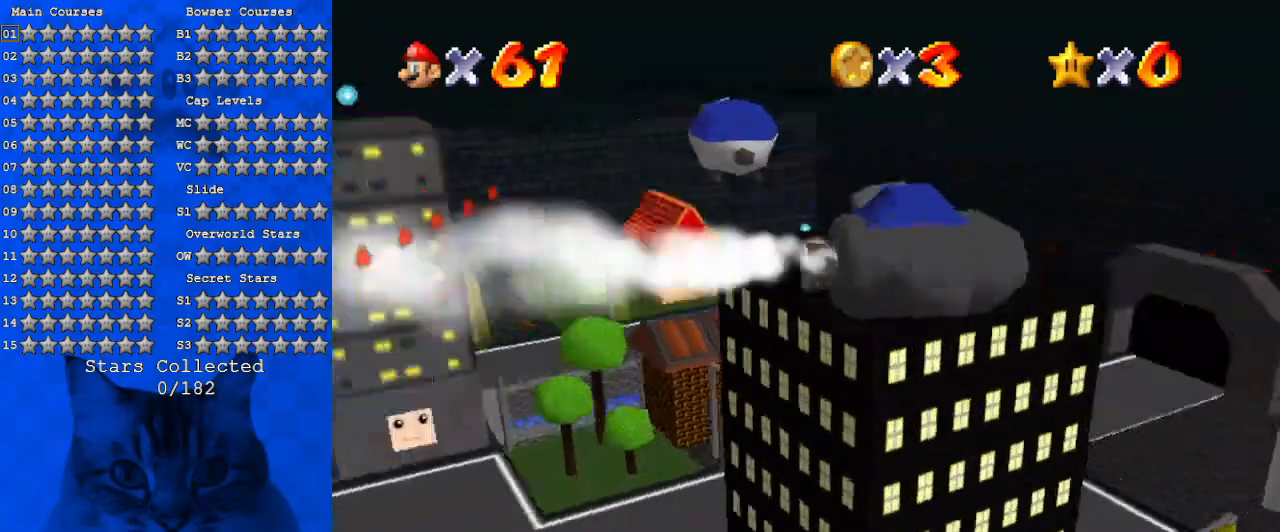
{"keys": ["left", "up"], "events": [[34, "left", "down"], [134, "d", "up"]]}
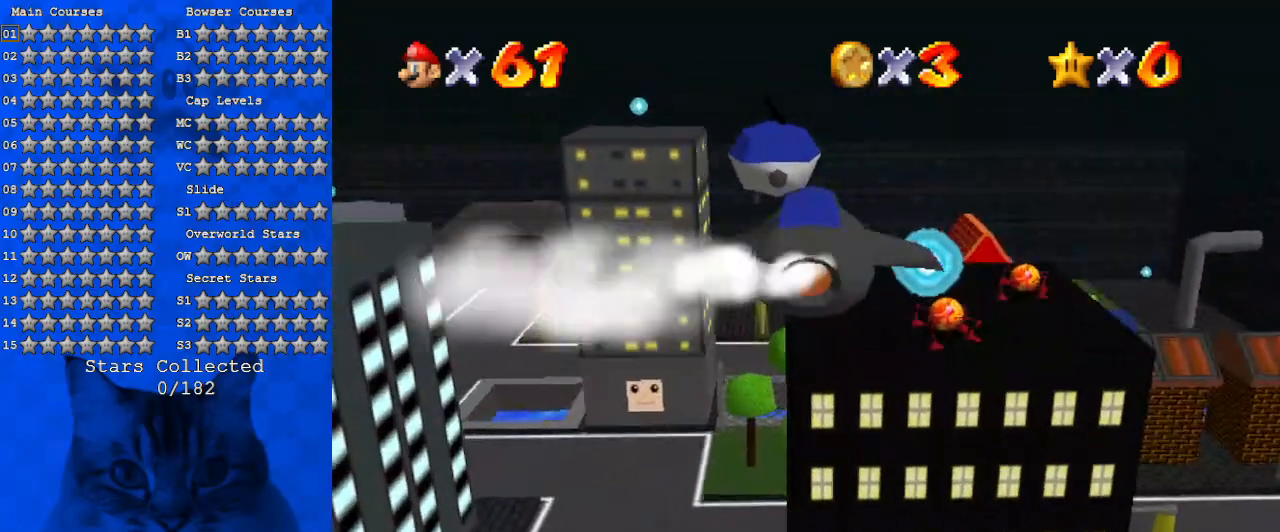
{"keys": ["ctrl", "up"], "events": [[67, "left", "up"], [234, "left", "down"], [334, "left", "up"], [434, "ctrl", "down"]]}
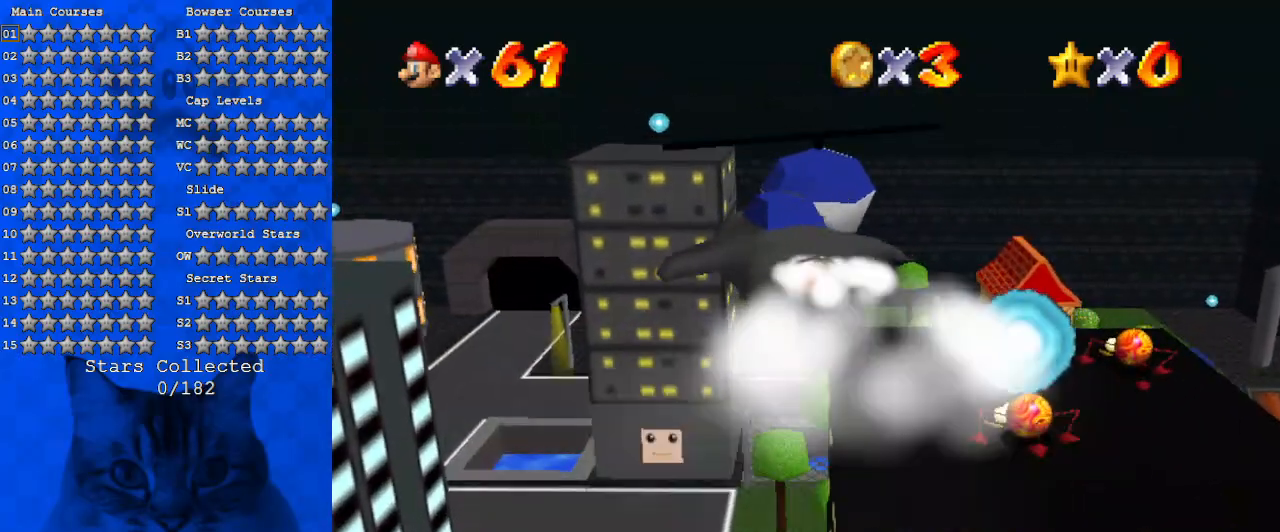
{"keys": ["up"], "events": [[67, "ctrl", "up"], [100, "left", "down"], [334, "d", "down"], [434, "left", "up"], [500, "d", "up"]]}
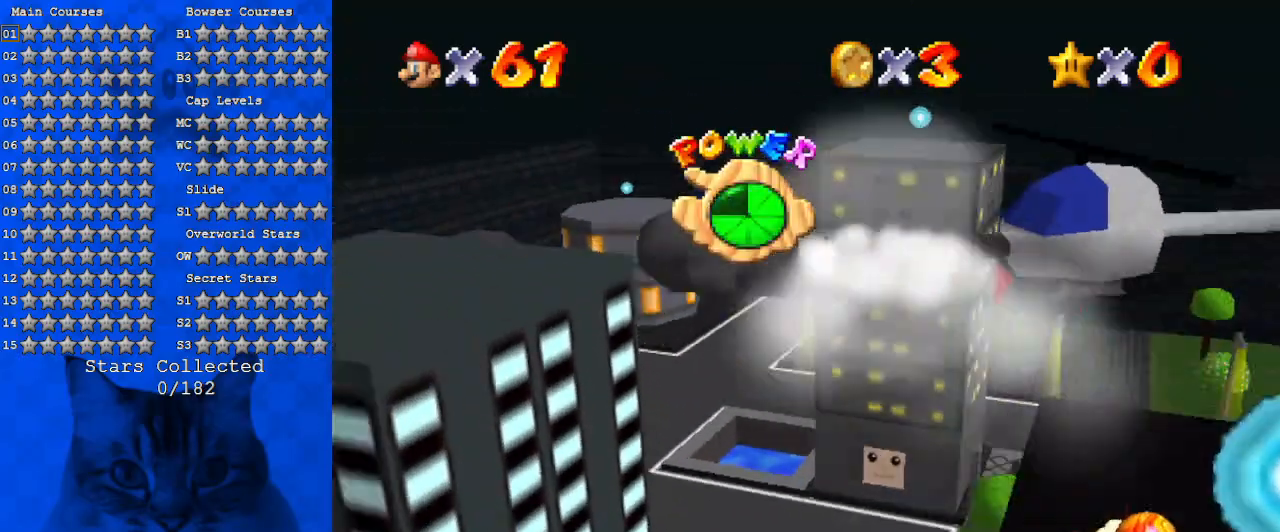
{"keys": ["up"], "events": []}
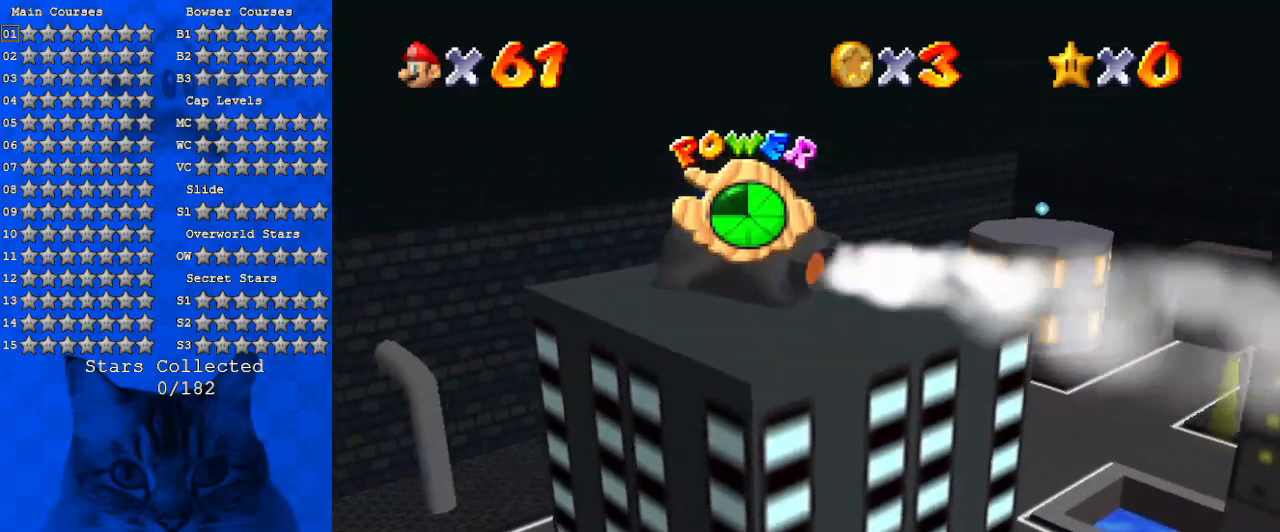
{"keys": ["a", "right", "up"], "events": [[367, "a", "down"], [400, "right", "down"]]}
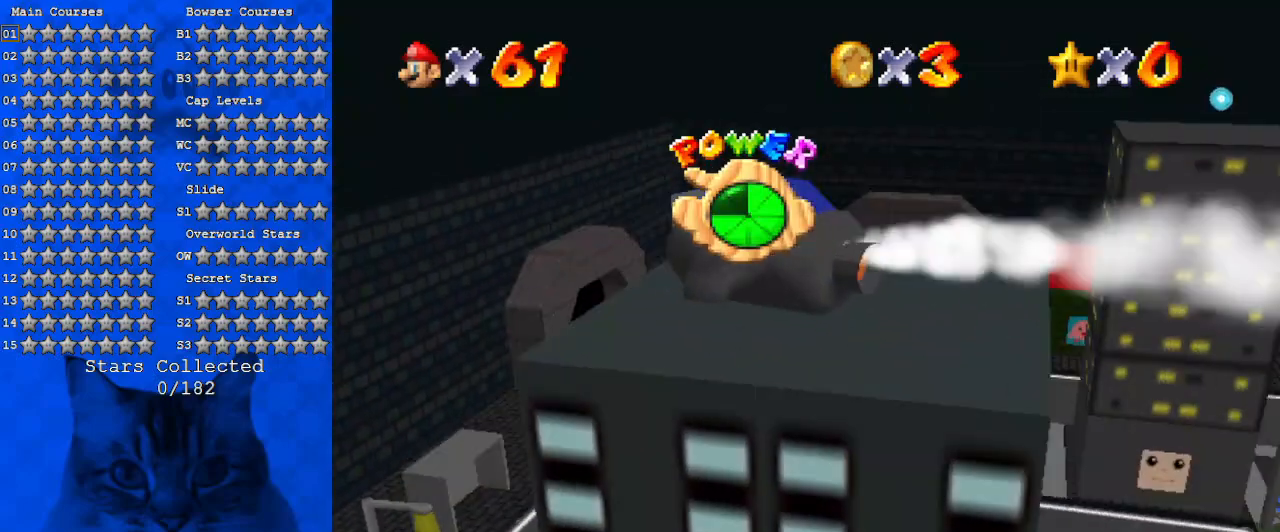
{"keys": ["a", "up"], "events": [[67, "a", "up"], [67, "right", "up"], [100, "a", "down"], [234, "a", "up"], [334, "a", "down"]]}
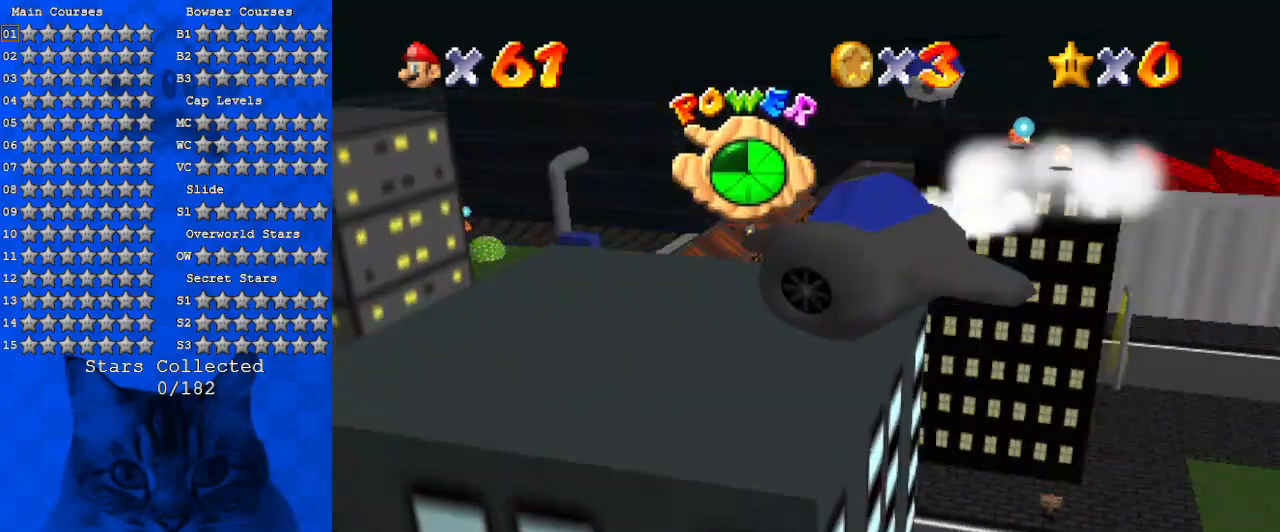
{"keys": ["right", "up"], "events": [[34, "a", "up"], [200, "right", "down"]]}
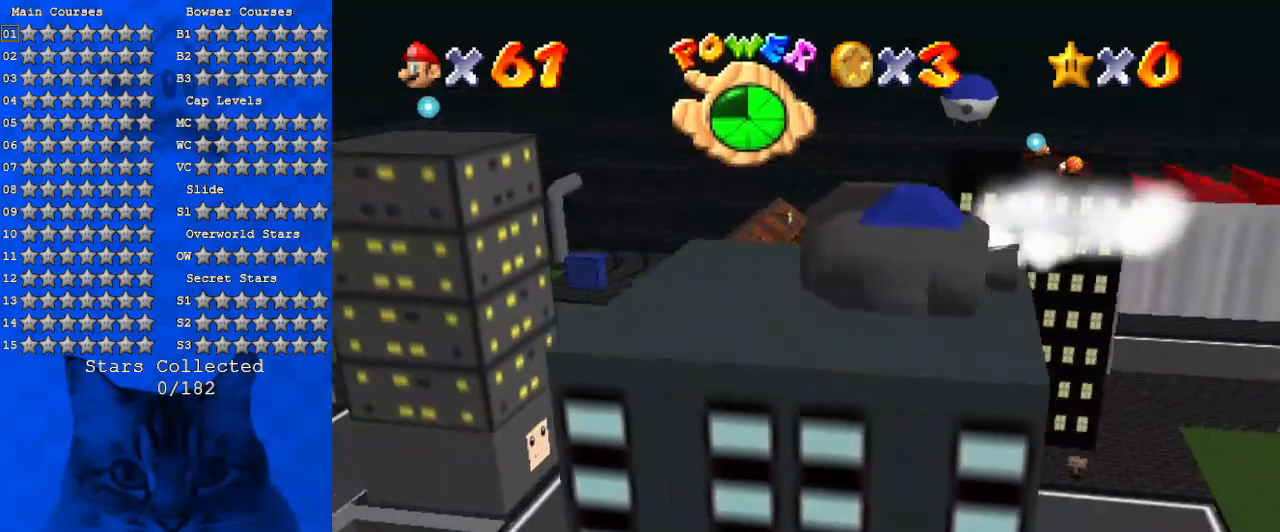
{"keys": ["up"], "events": [[500, "right", "up"]]}
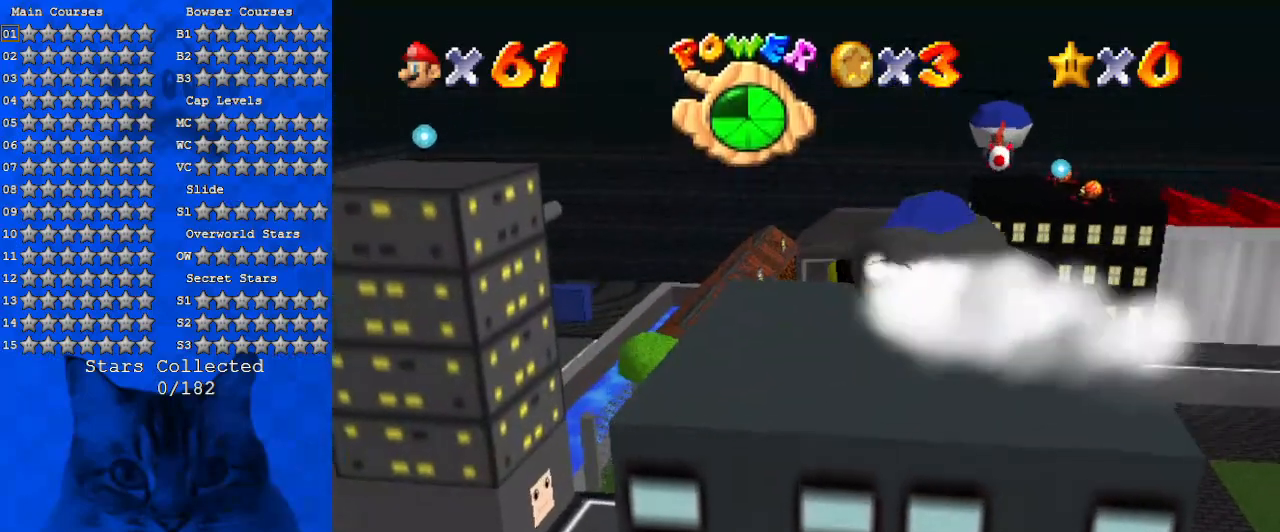
{"keys": ["left", "up"], "events": [[234, "left", "down"]]}
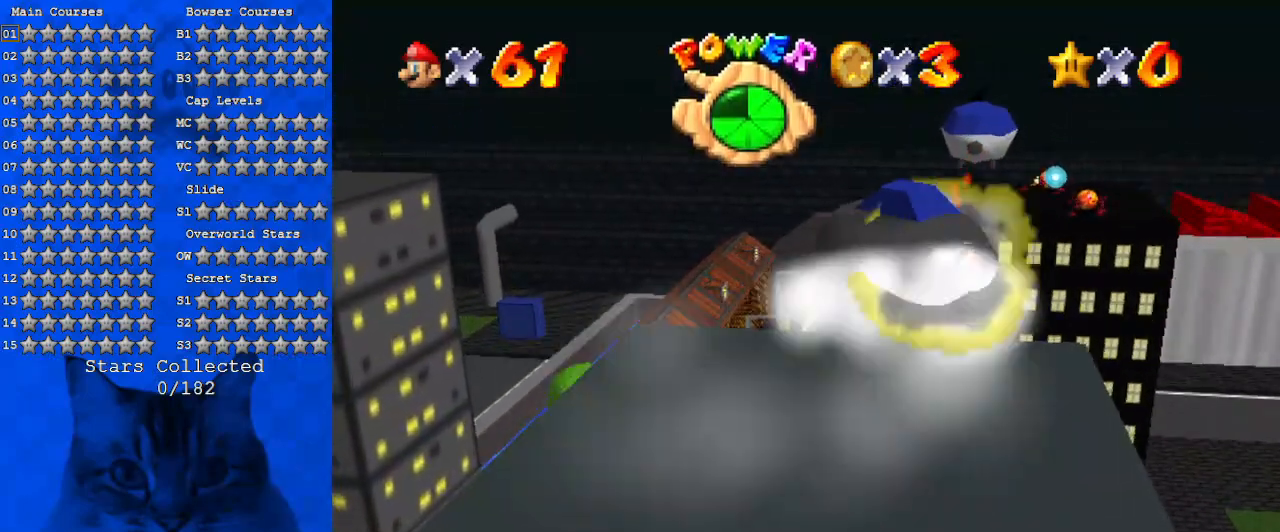
{"keys": ["up"], "events": [[200, "left", "up"]]}
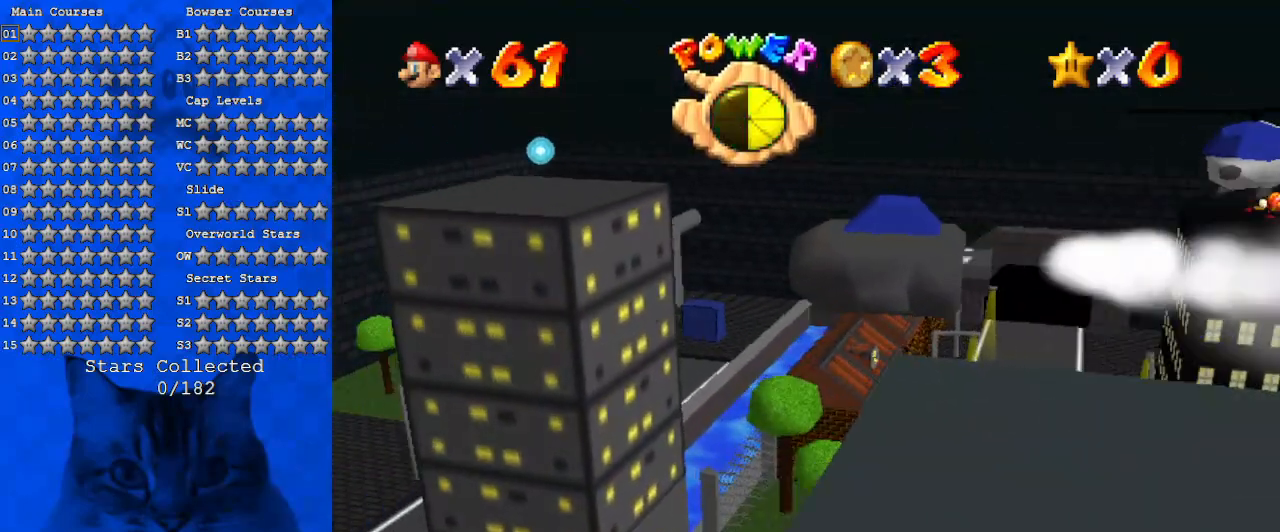
{"keys": ["right", "up"], "events": [[67, "right", "down"]]}
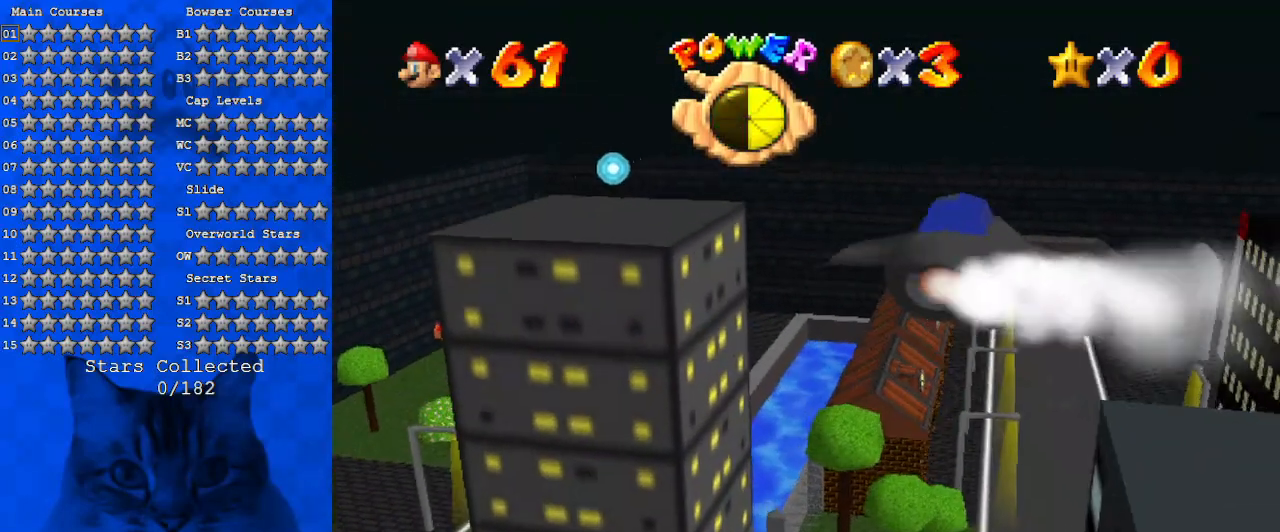
{"keys": ["right", "up"], "events": [[167, "right", "up"], [334, "ctrl", "down"], [334, "right", "down"], [467, "ctrl", "up"]]}
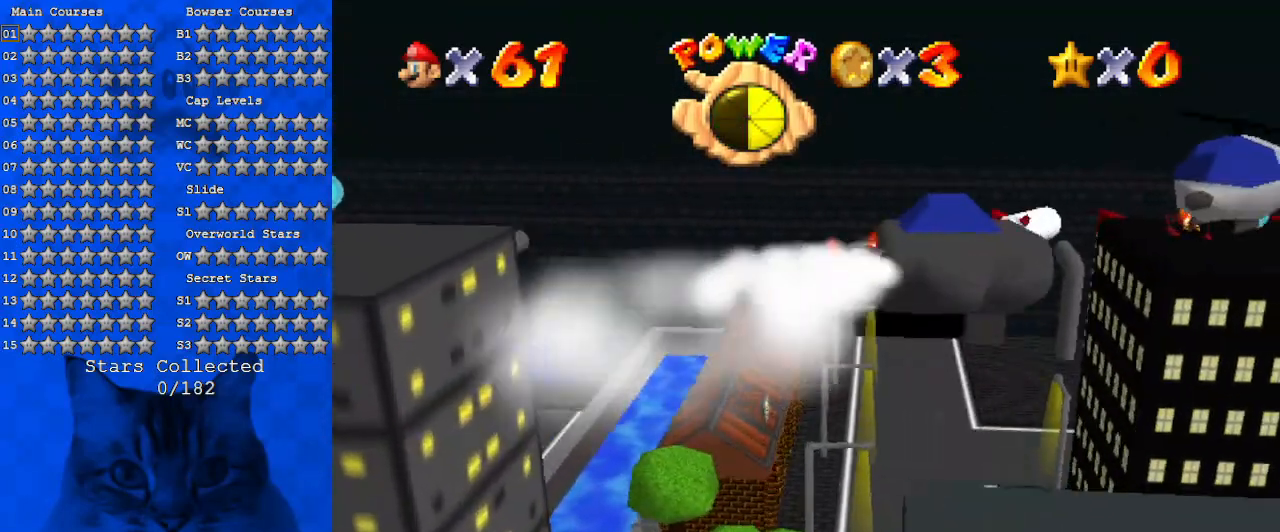
{"keys": ["up"], "events": [[67, "right", "up"], [234, "ctrl", "down"], [334, "ctrl", "up"]]}
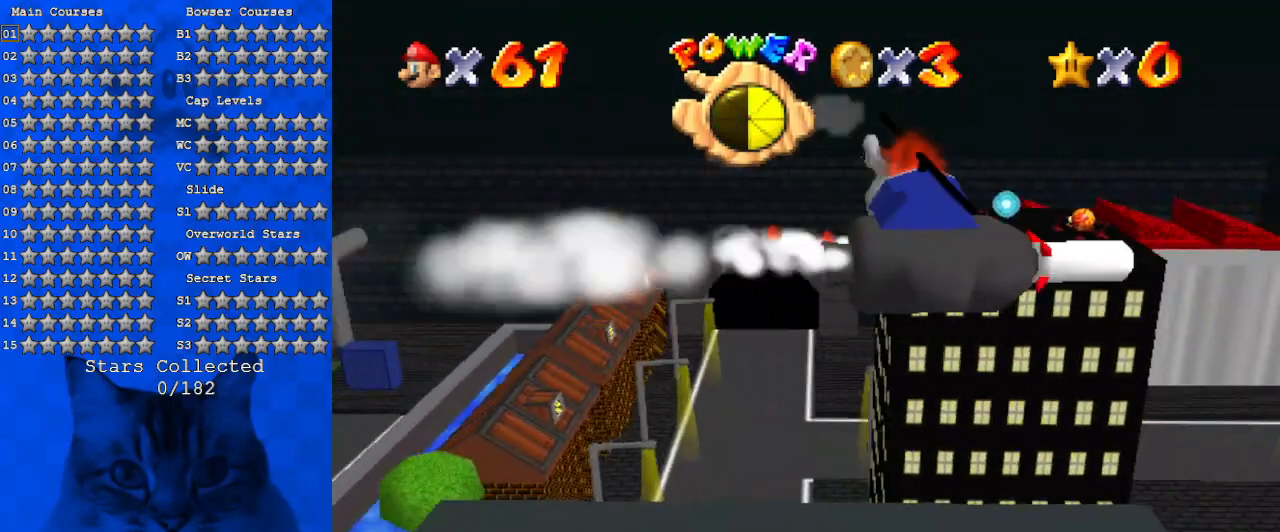
{"keys": ["left", "up"], "events": [[267, "left", "down"]]}
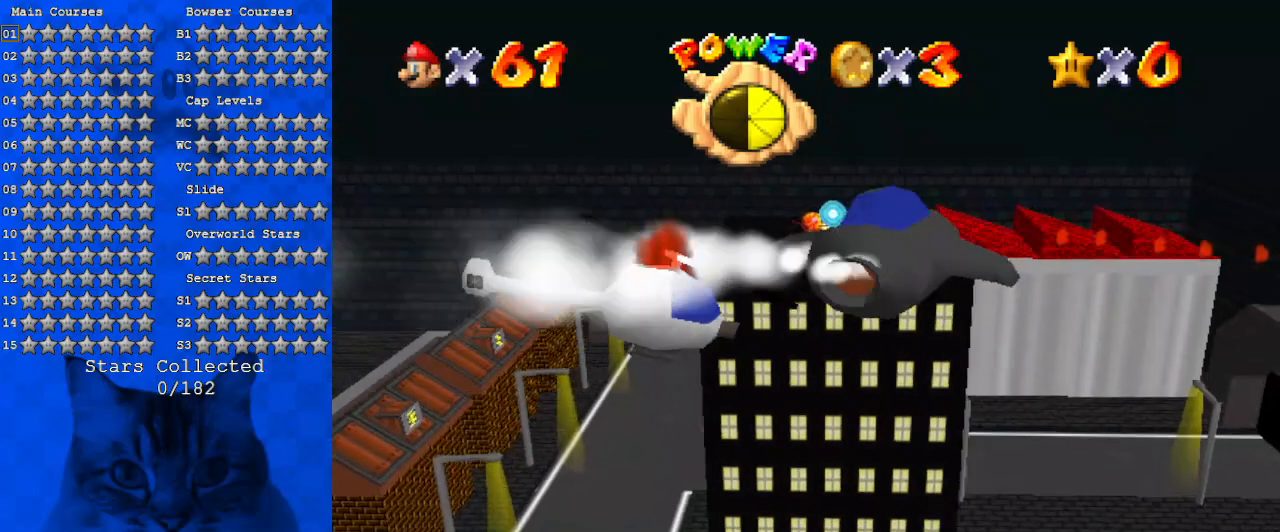
{"keys": ["up"], "events": [[234, "d", "down"], [400, "d", "up"], [400, "left", "up"]]}
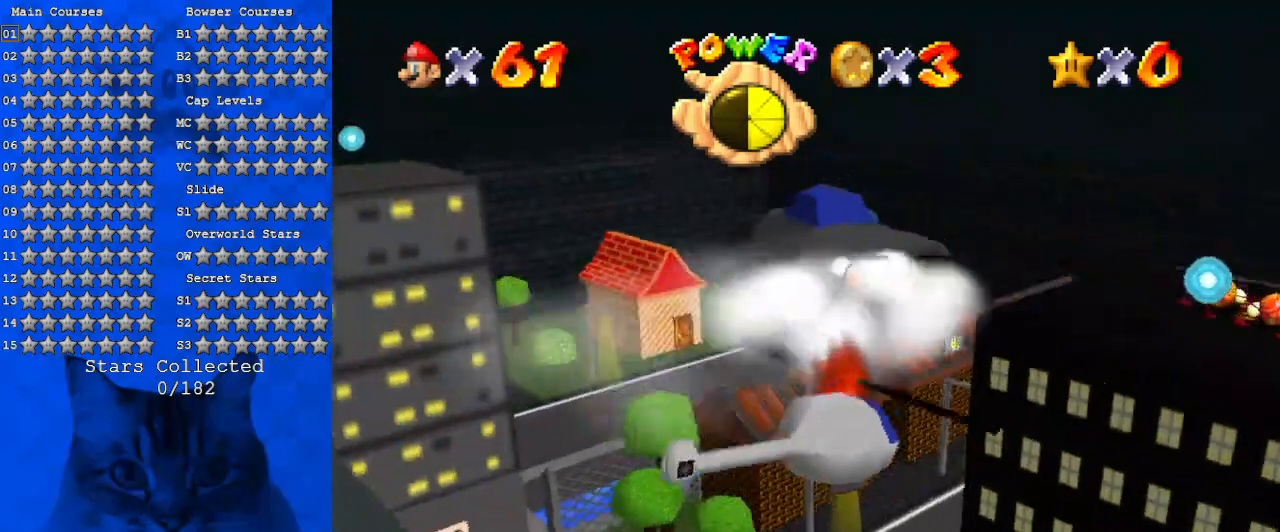
{"keys": ["up"], "events": []}
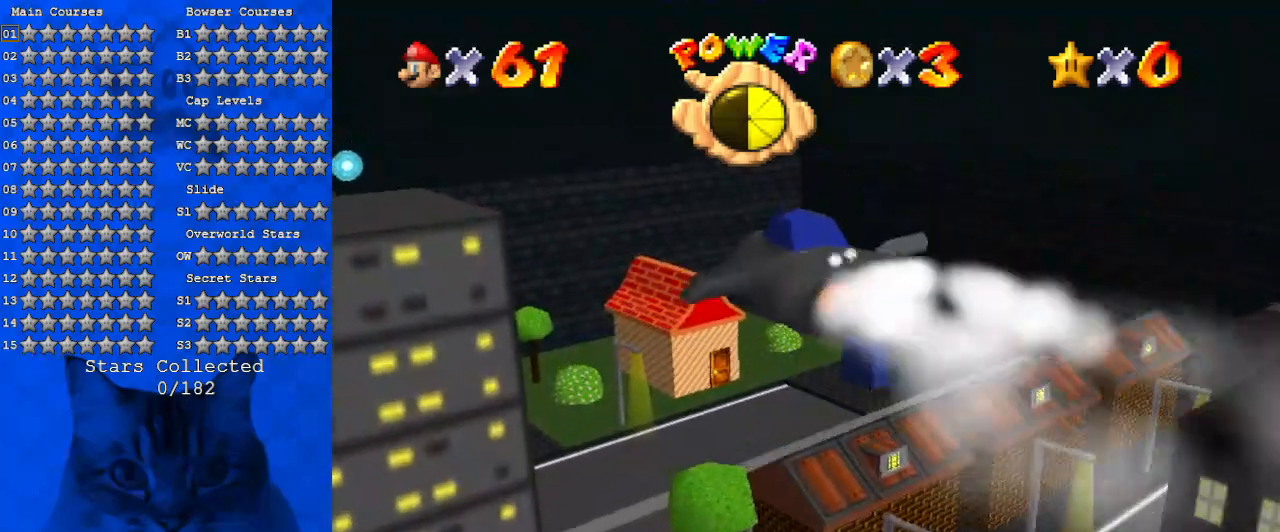
{"keys": ["up"], "events": []}
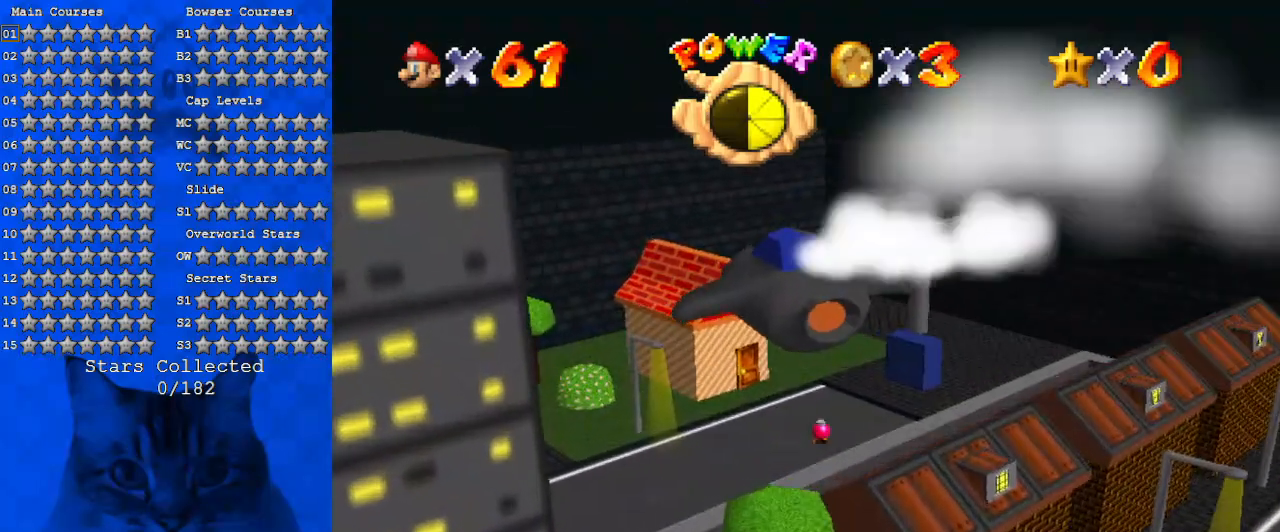
{"keys": ["up"], "events": []}
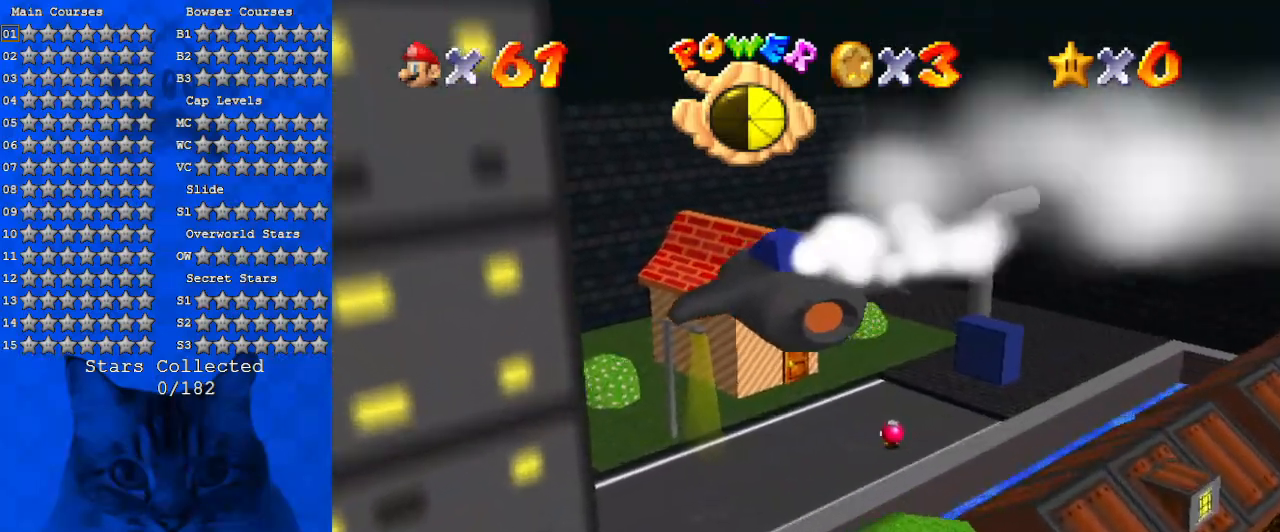
{"keys": ["up"], "events": [[167, "a", "down"], [300, "a", "up"]]}